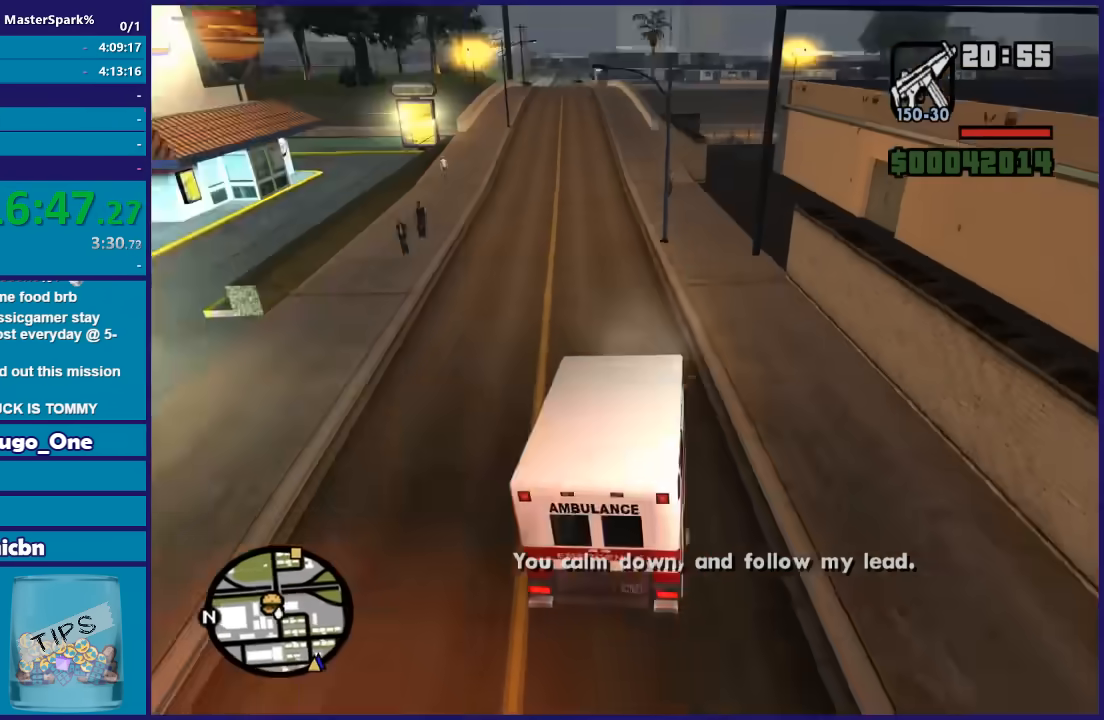
Gameplay with a controller (Xbox layout); each line is a JSON object with the inputs held at the frame after it. "button_events" lists button changes between this image and that frame as [ms after this image, input, new state], when the widget could be followed in between (sticks are given only as held states).
{"buttons": [], "left_stick": "right", "right_stick": "down", "button_events": []}
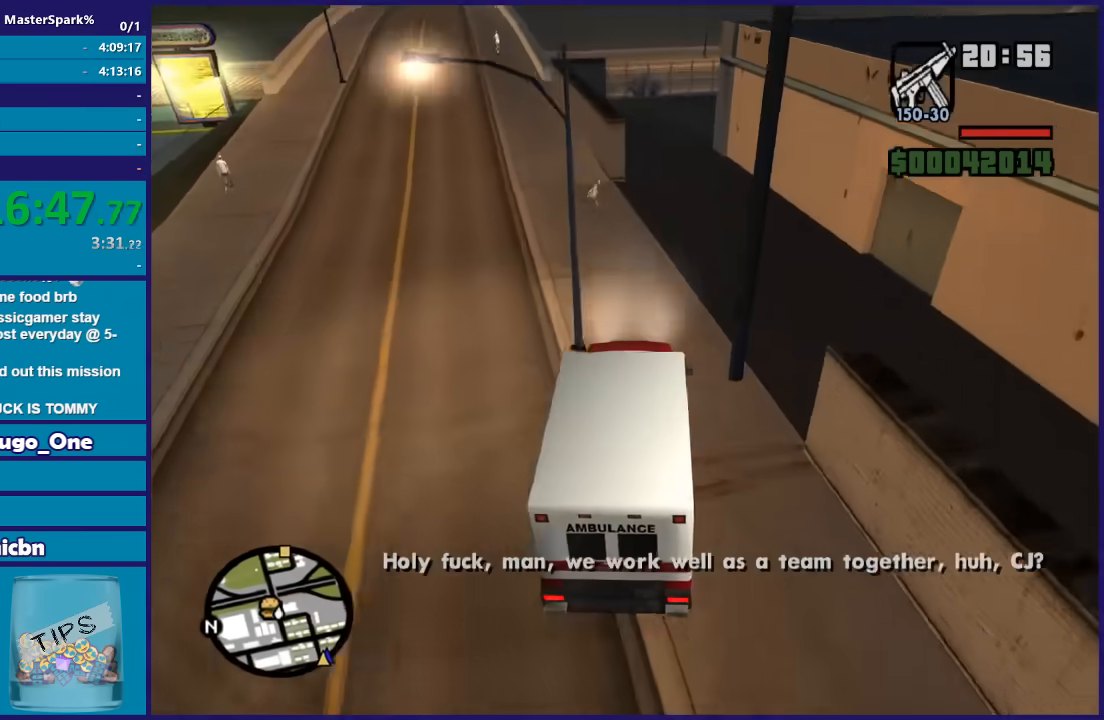
{"buttons": [], "left_stick": "right", "right_stick": "down", "button_events": [[33, "R2", "down"], [267, "R2", "up"]]}
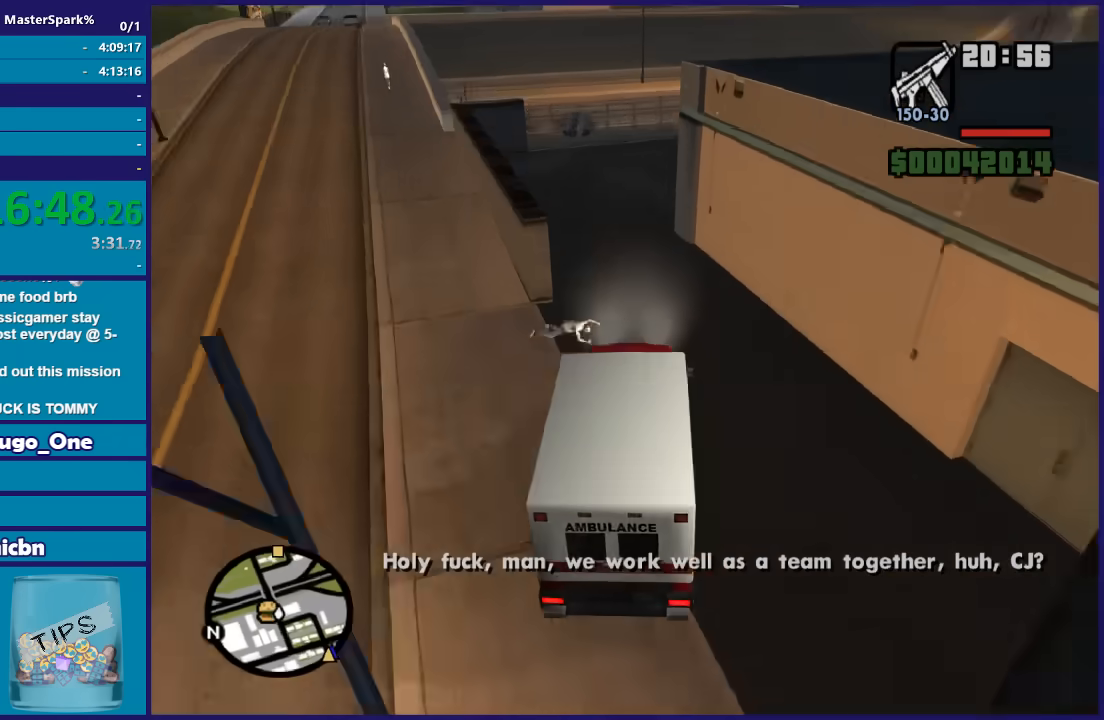
{"buttons": ["R2"], "left_stick": "left", "right_stick": "down", "button_events": [[100, "R2", "down"]]}
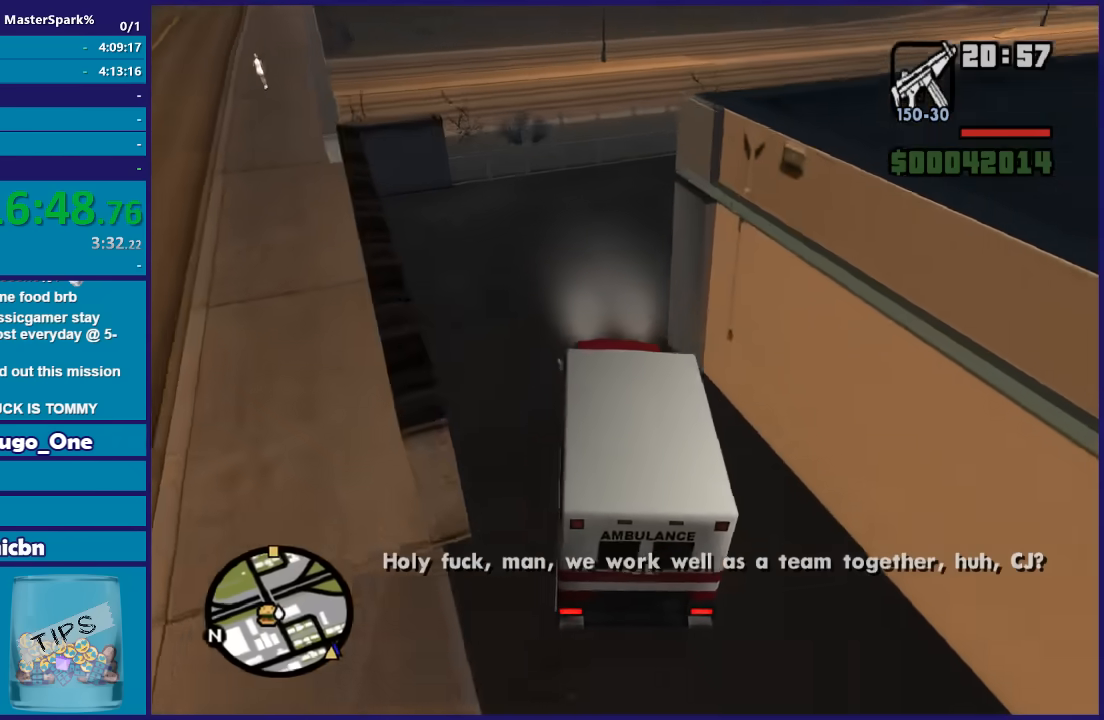
{"buttons": ["R2"], "left_stick": "center", "right_stick": "down", "button_events": []}
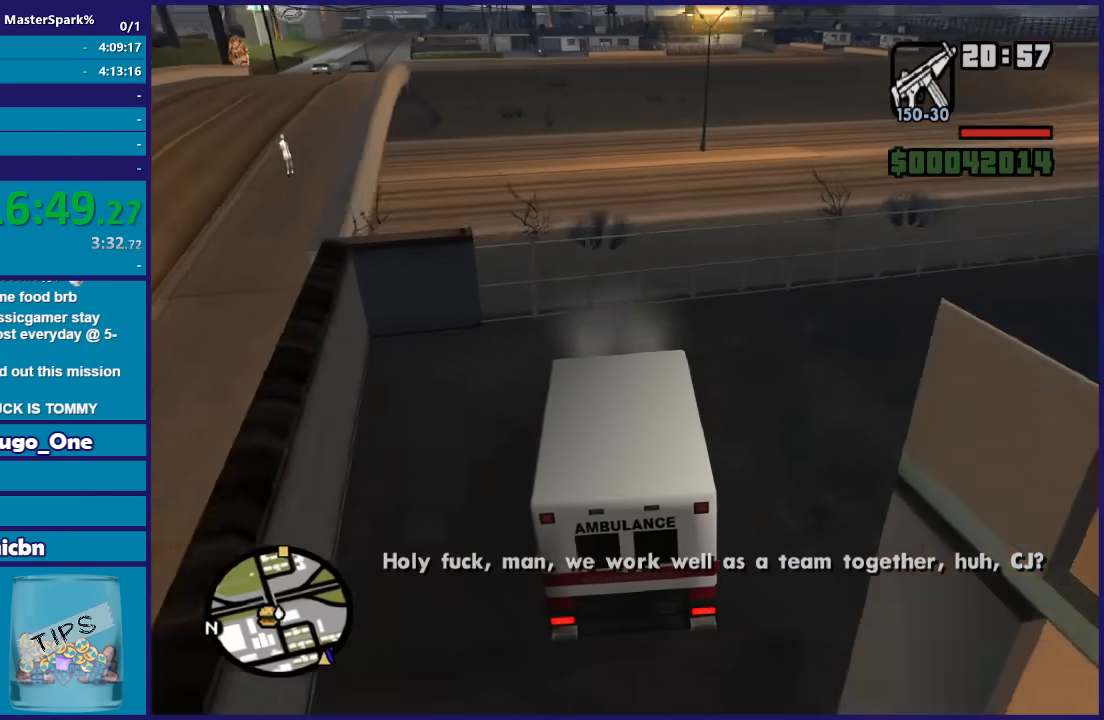
{"buttons": ["R2"], "left_stick": "right", "right_stick": "down", "button_events": []}
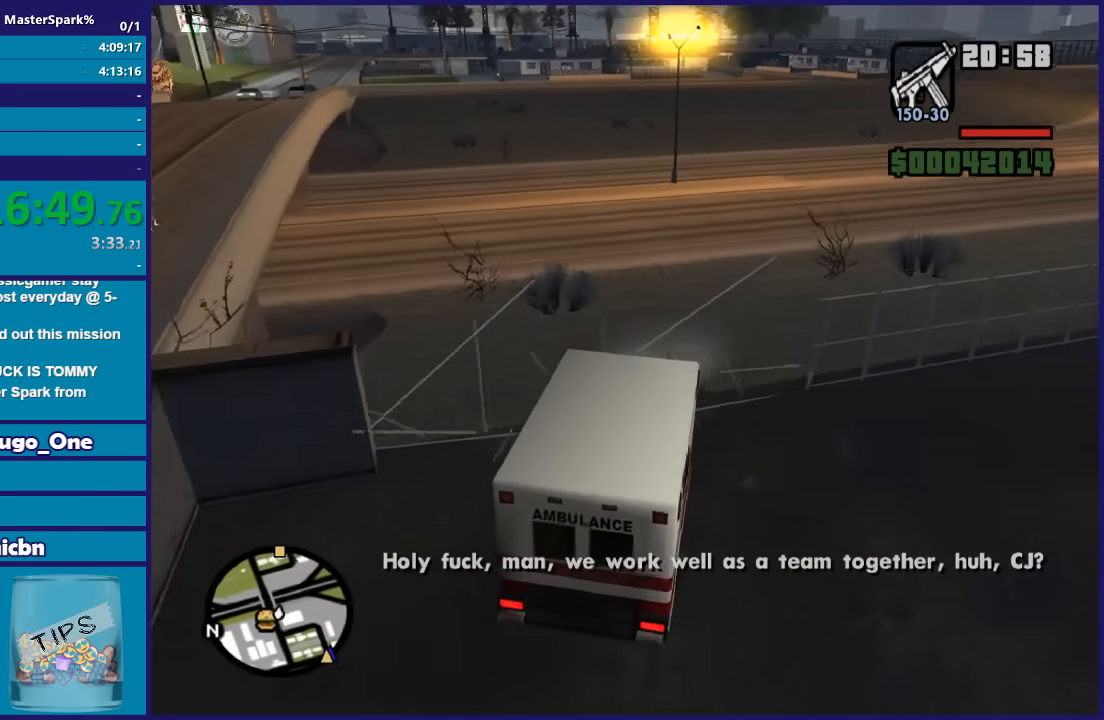
{"buttons": ["R2"], "left_stick": "right", "right_stick": "center", "button_events": []}
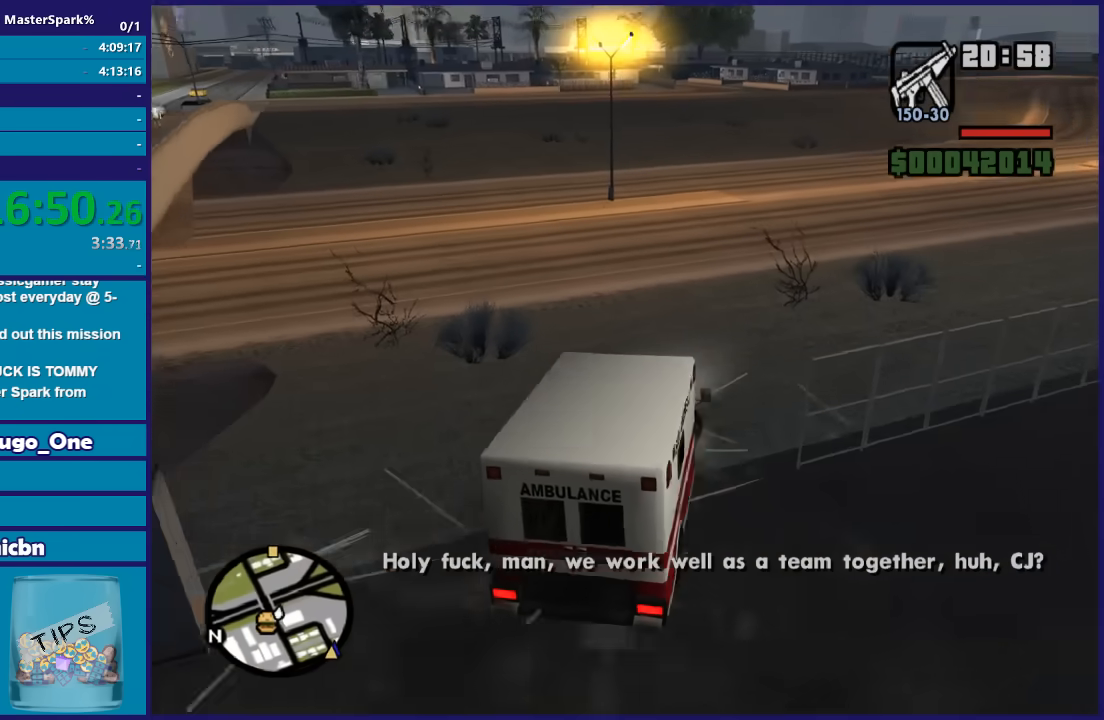
{"buttons": ["R2"], "left_stick": "right", "right_stick": "down", "button_events": []}
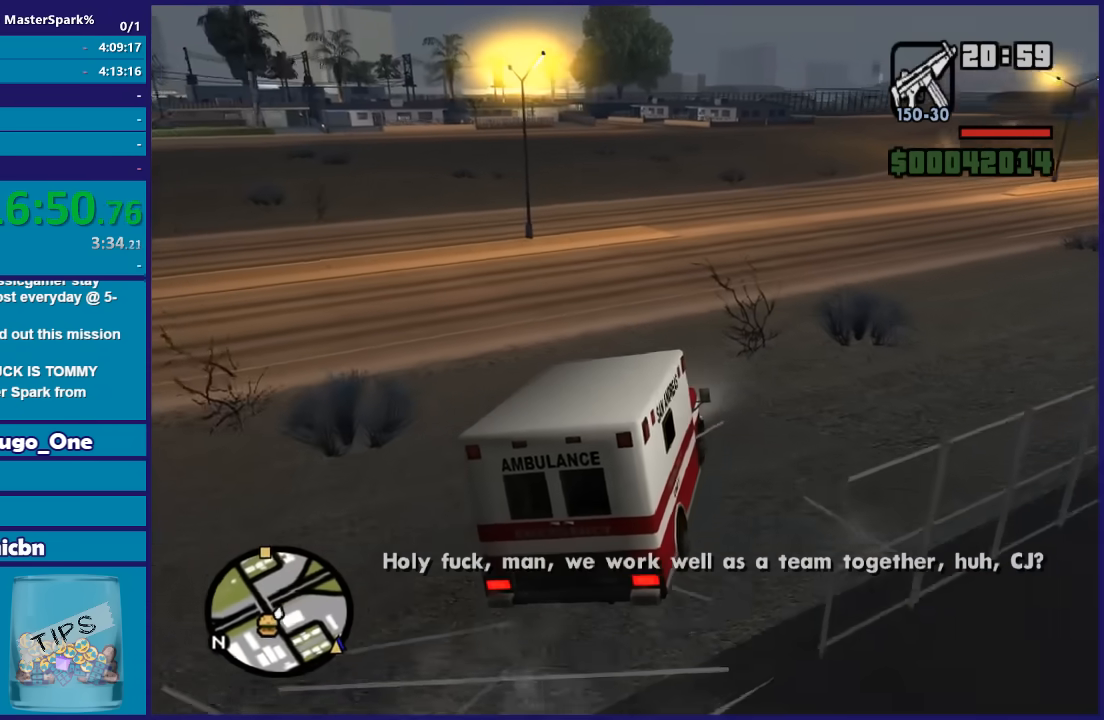
{"buttons": ["R2"], "left_stick": "center", "right_stick": "center", "button_events": []}
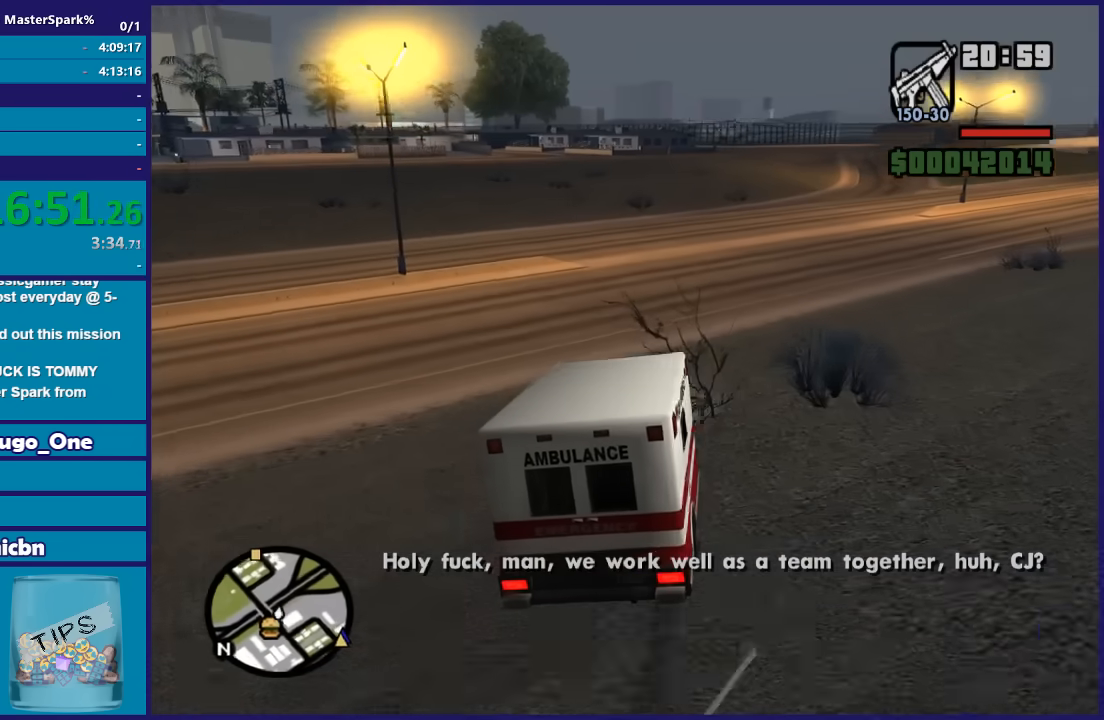
{"buttons": ["R2"], "left_stick": "center", "right_stick": "center", "button_events": []}
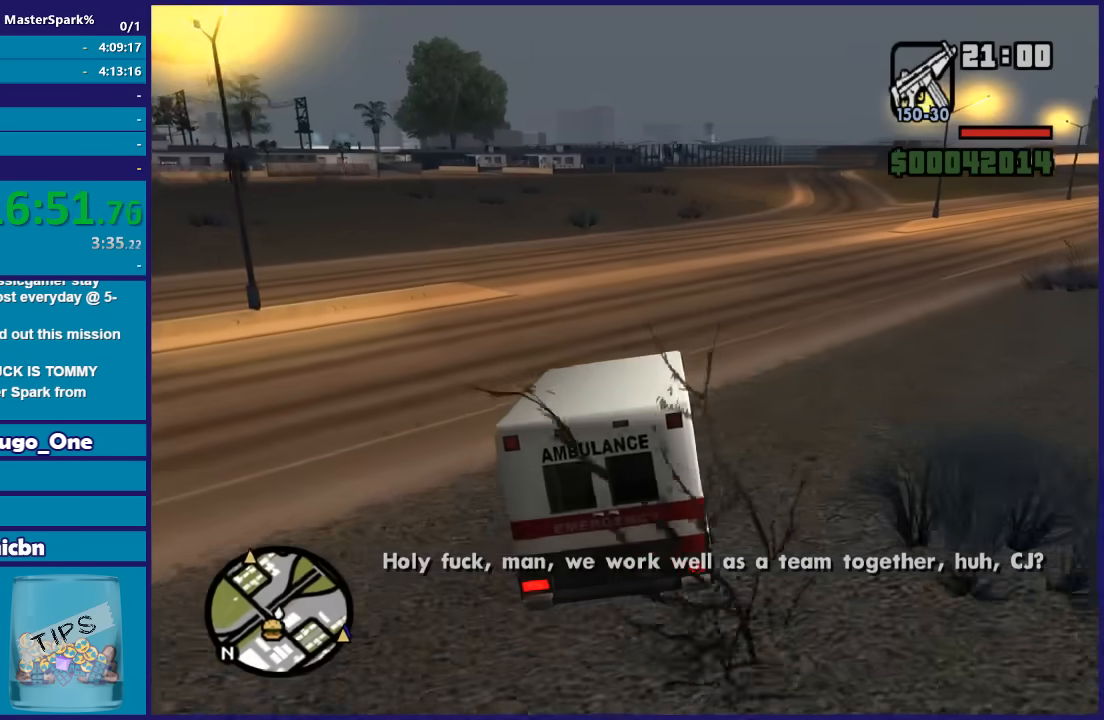
{"buttons": ["R2"], "left_stick": "center", "right_stick": "center", "button_events": []}
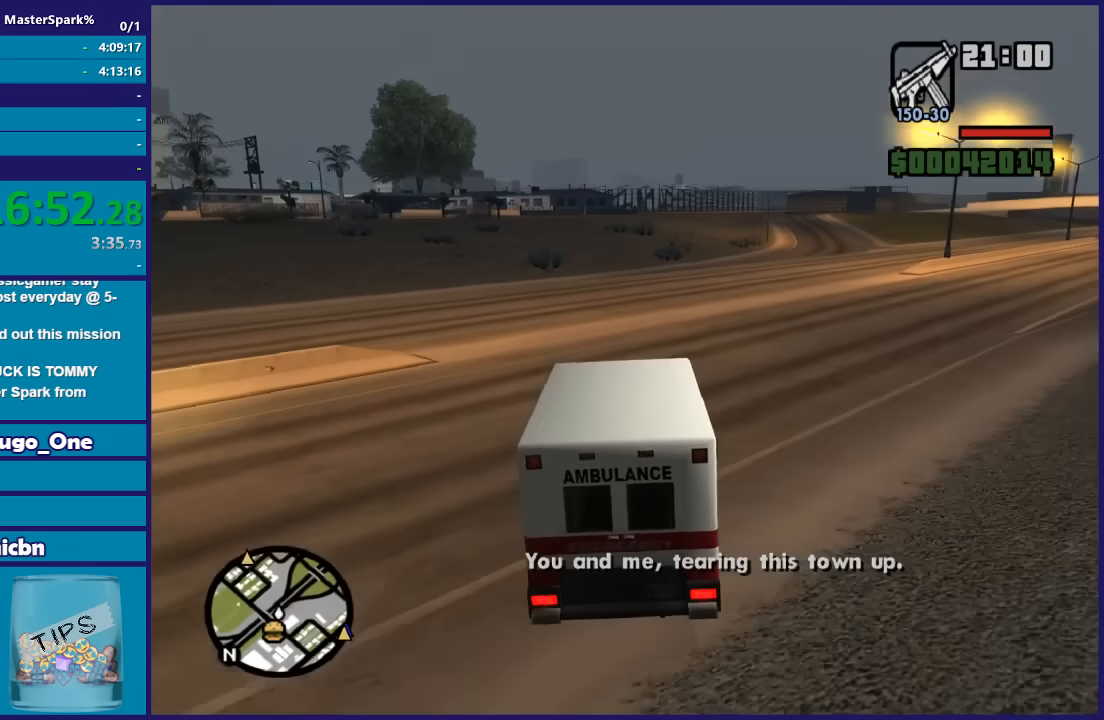
{"buttons": ["R2"], "left_stick": "right", "right_stick": "center", "button_events": []}